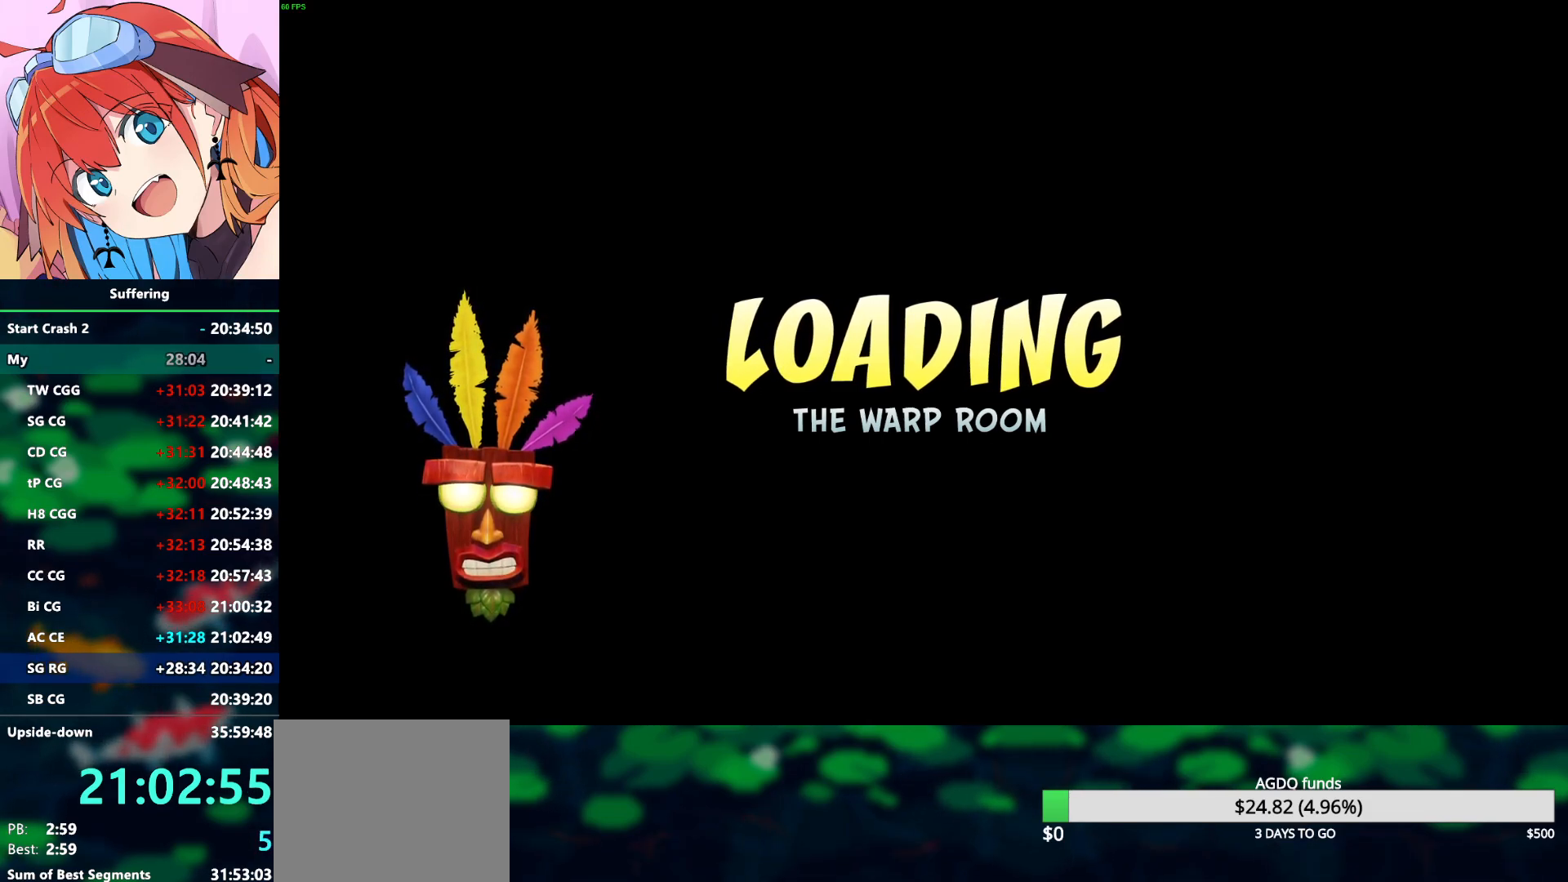
Gameplay with a controller (PlayStation layout); each line is a JSON object with the inputs held at the frame after it. "events" lists button and stick changes between this image and that frame as [ms after this image, input, new state], when the widget could be followed in between.
{"buttons": ["TRIANGLE"], "left_stick": "center", "right_stick": "center", "events": [[483, "TRIANGLE", "down"]]}
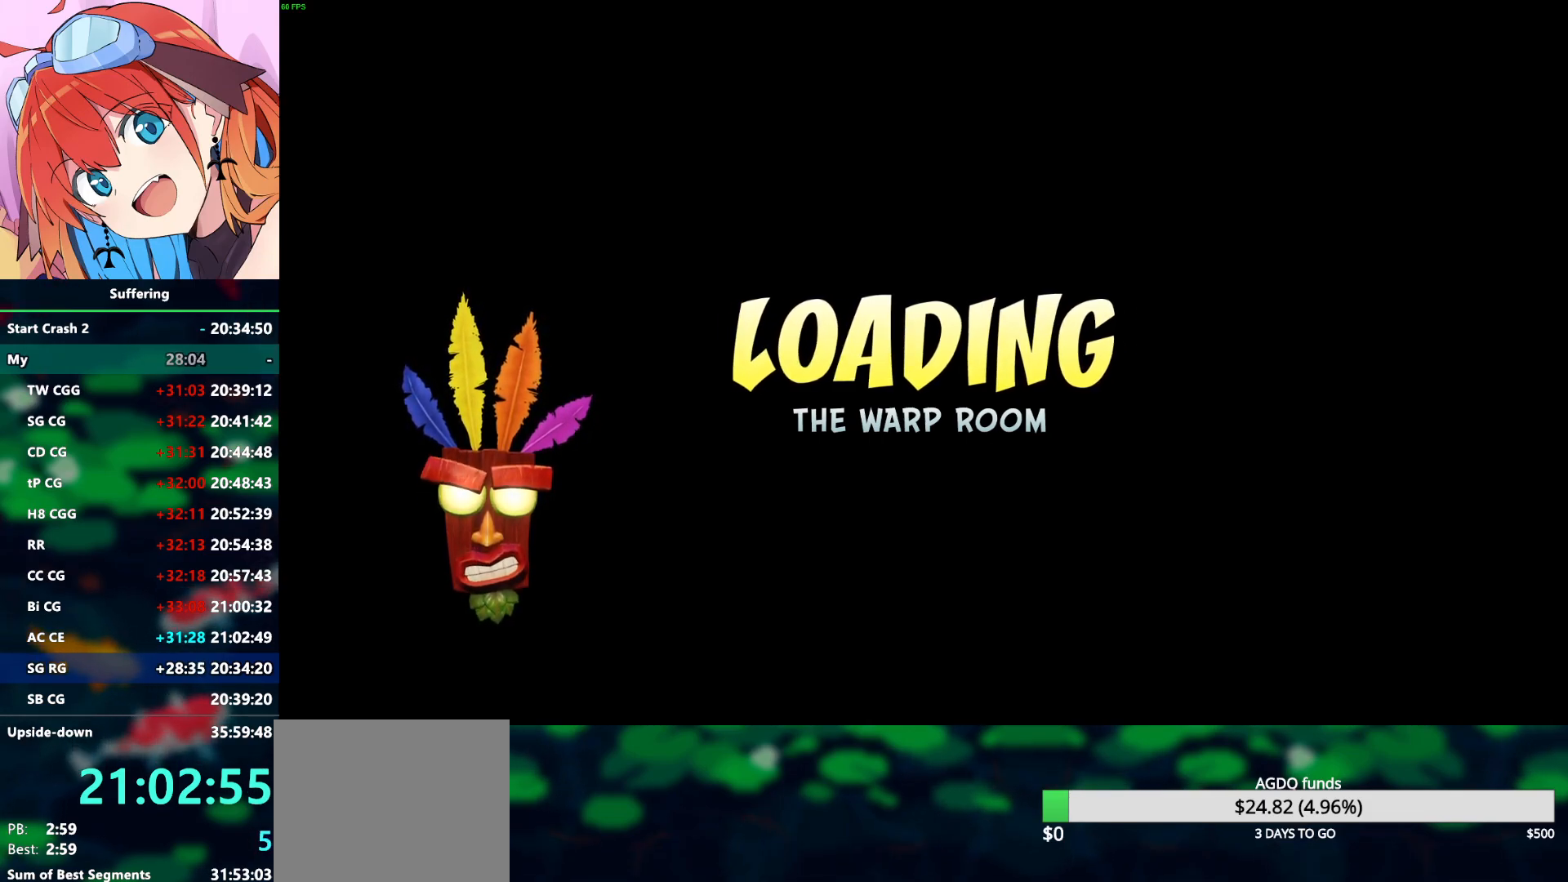
{"buttons": [], "left_stick": "center", "right_stick": "center", "events": [[50, "TRIANGLE", "up"]]}
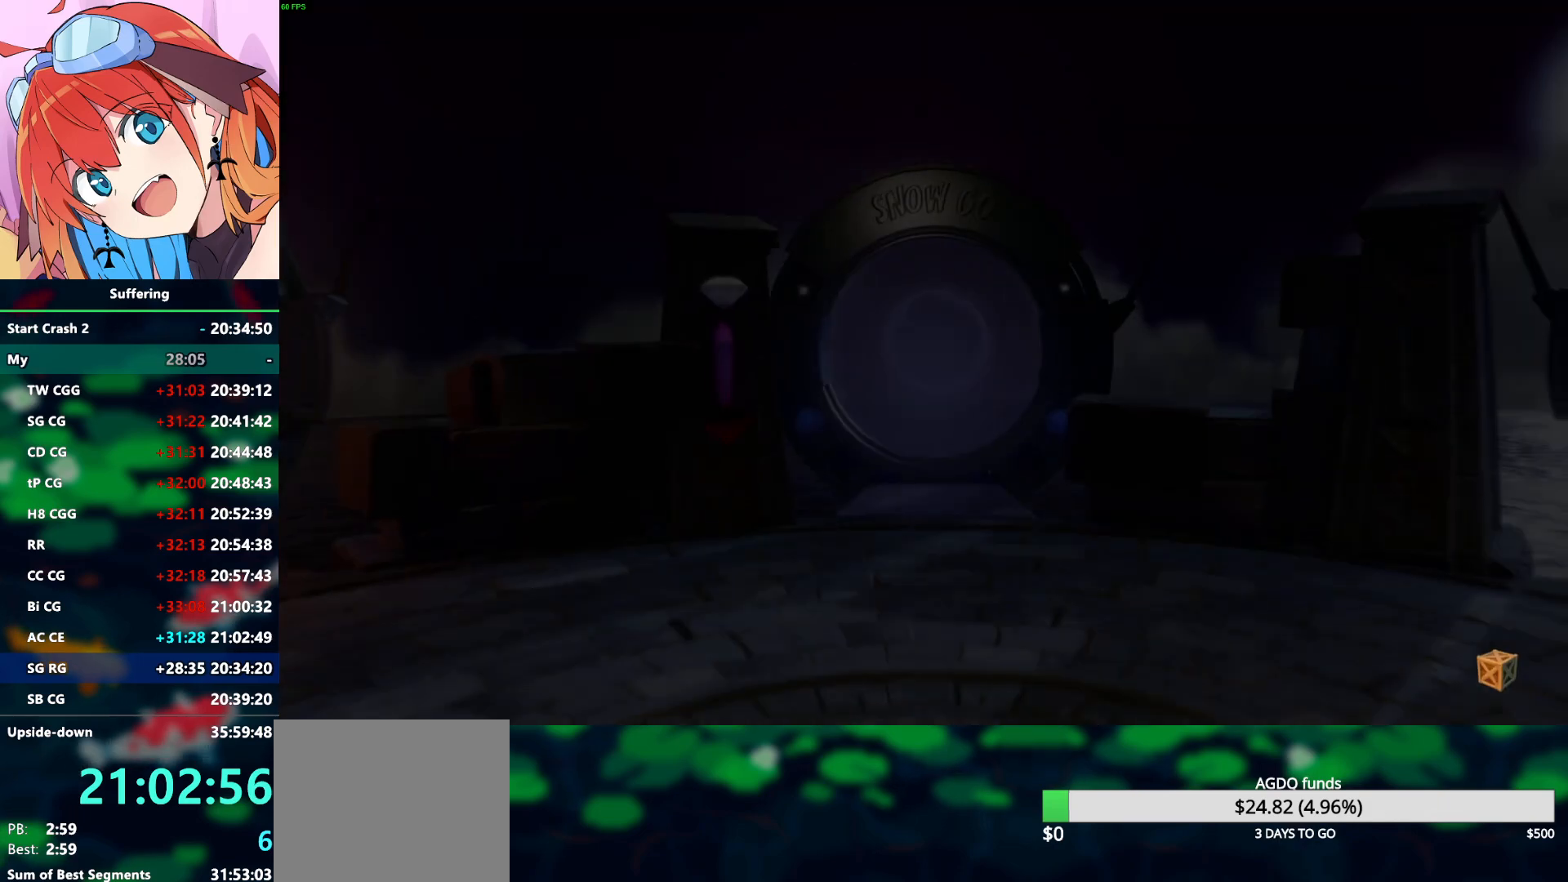
{"buttons": [], "left_stick": "center", "right_stick": "center", "events": []}
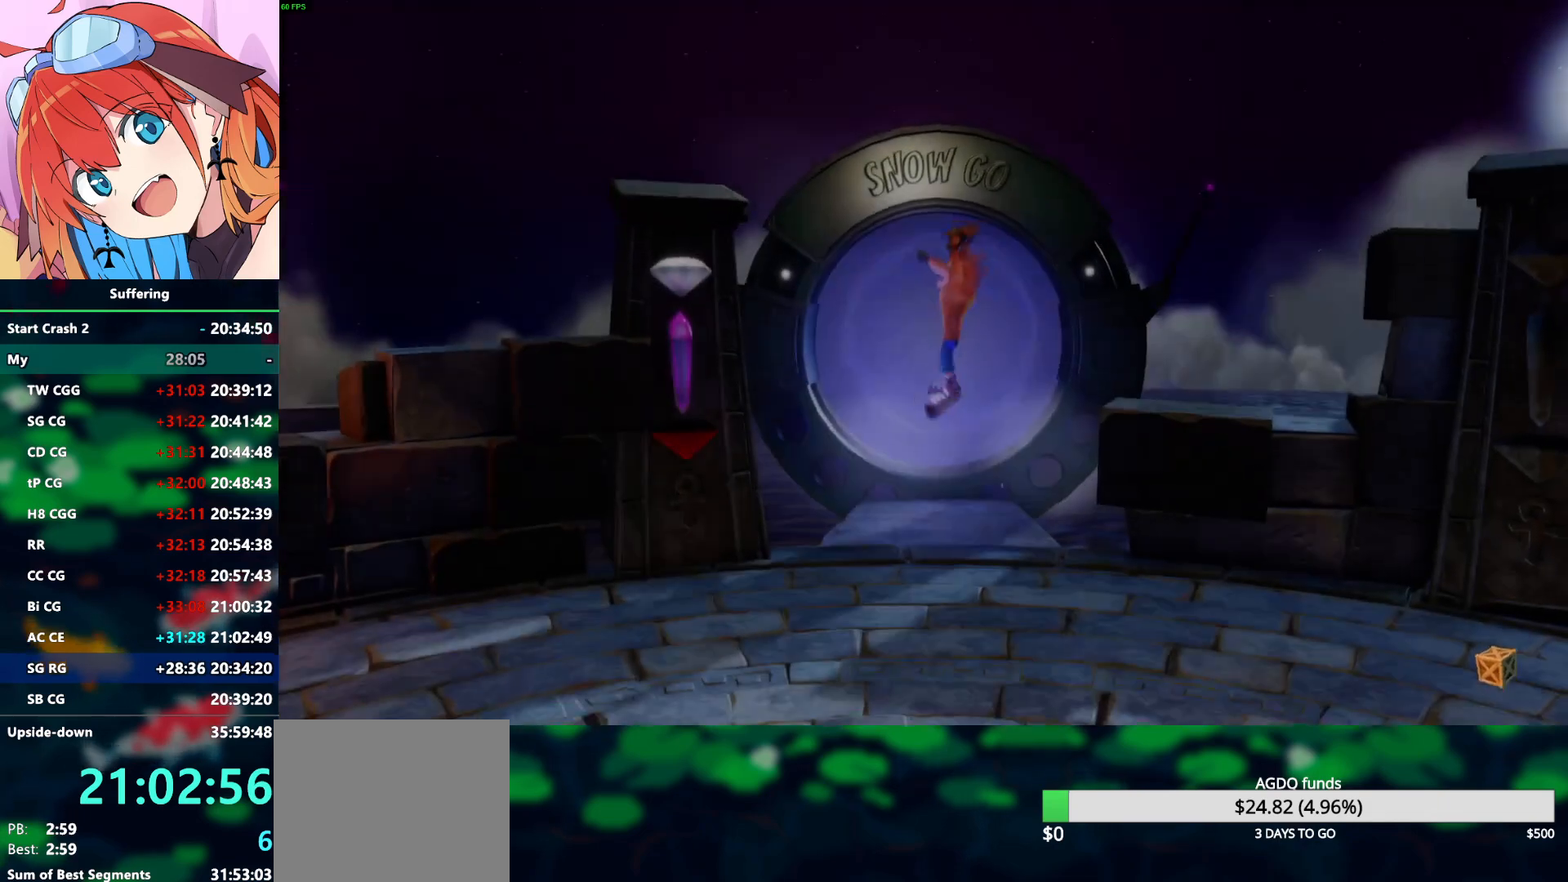
{"buttons": [], "left_stick": "center", "right_stick": "center", "events": []}
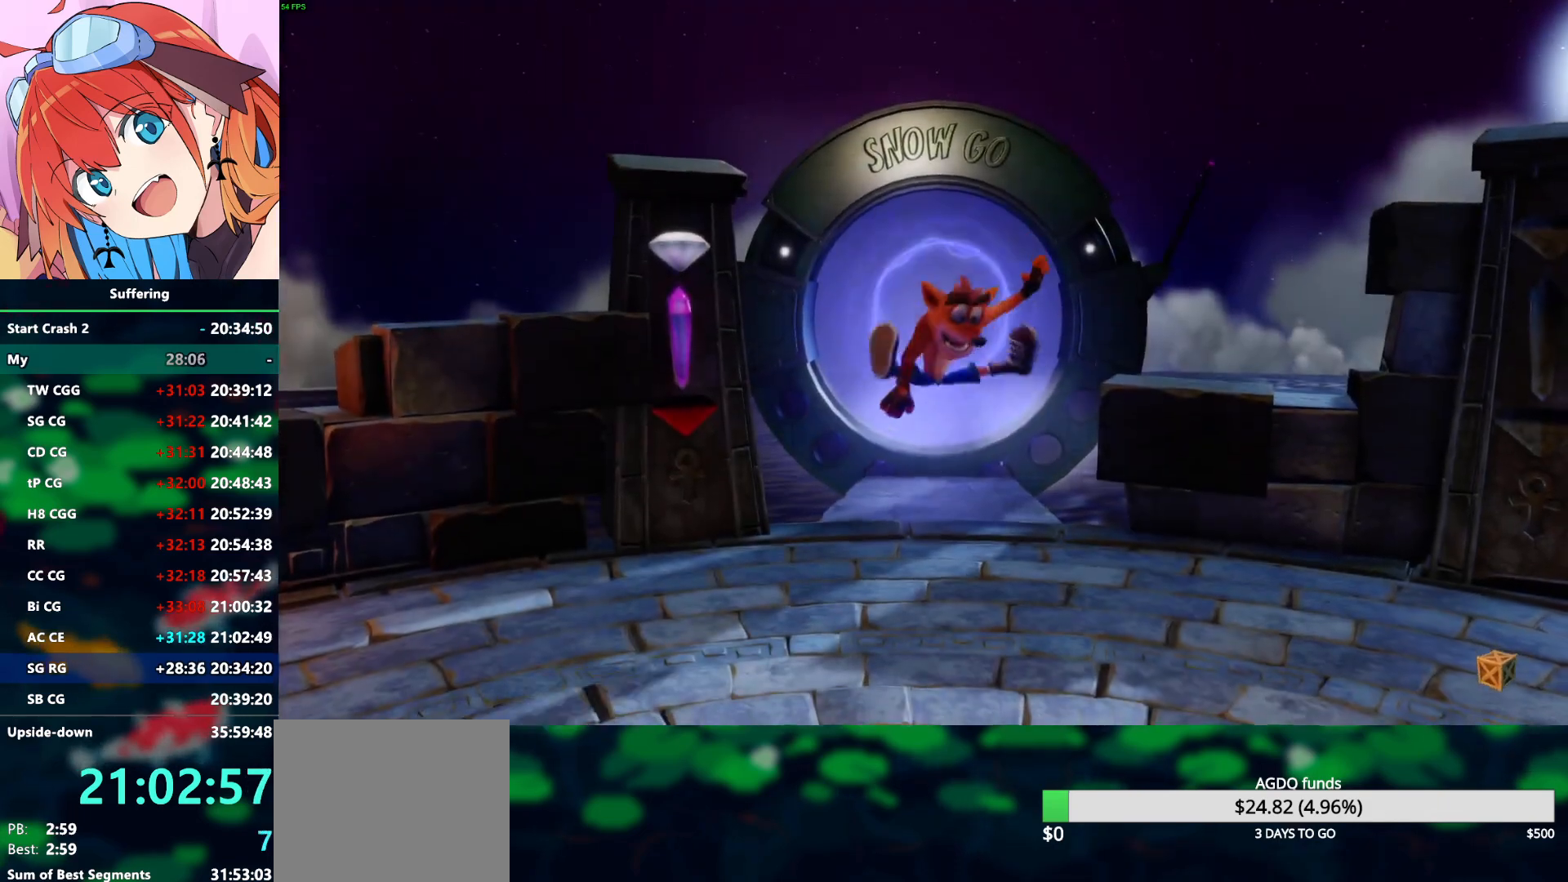
{"buttons": [], "left_stick": "center", "right_stick": "center", "events": []}
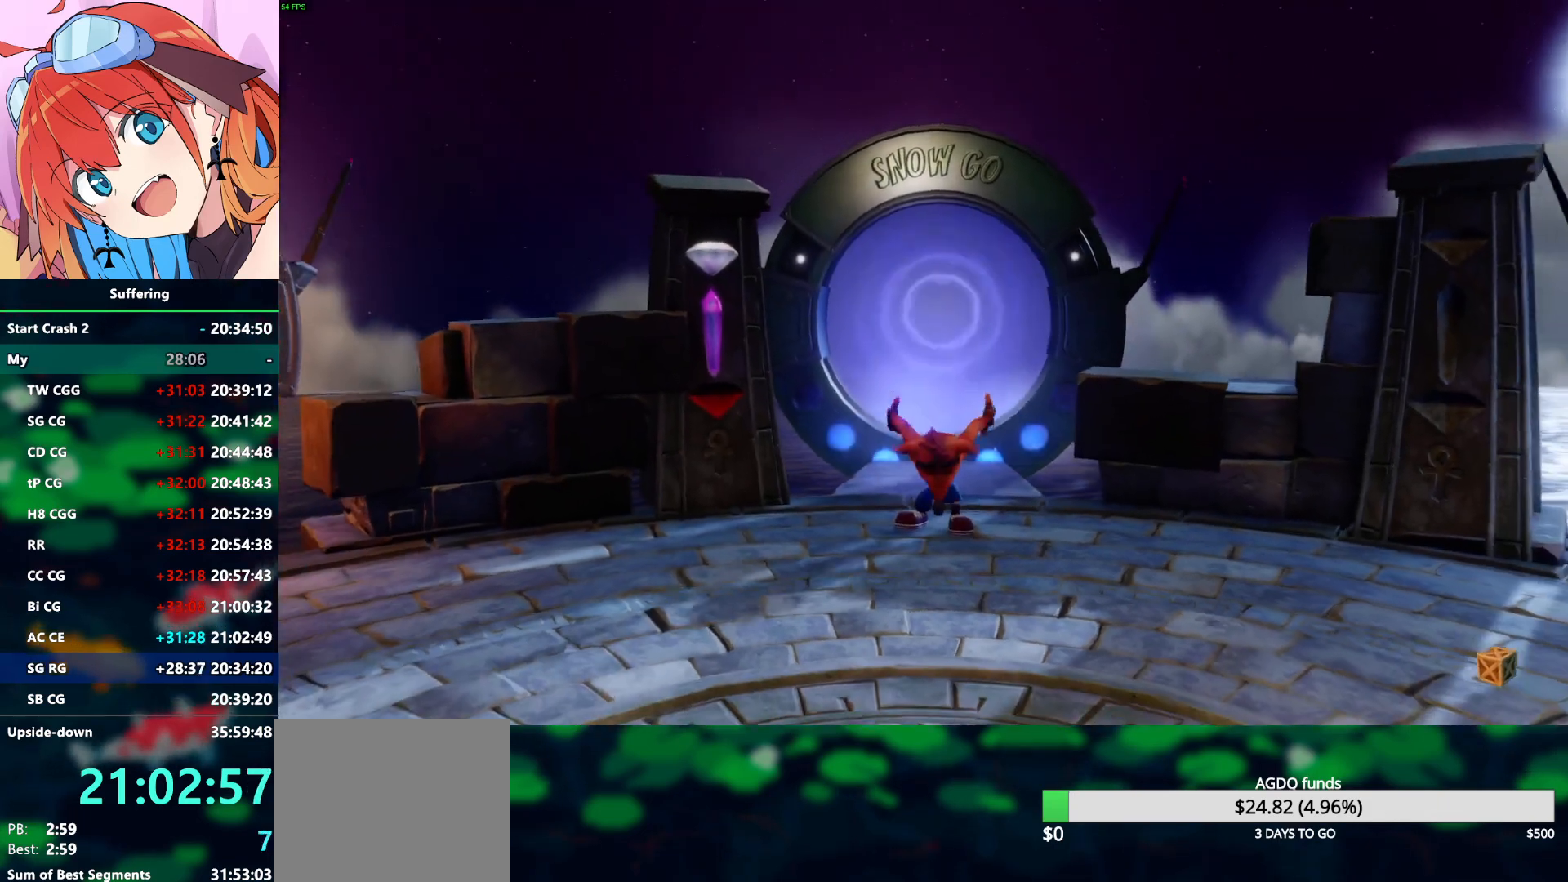
{"buttons": [], "left_stick": "center", "right_stick": "center", "events": []}
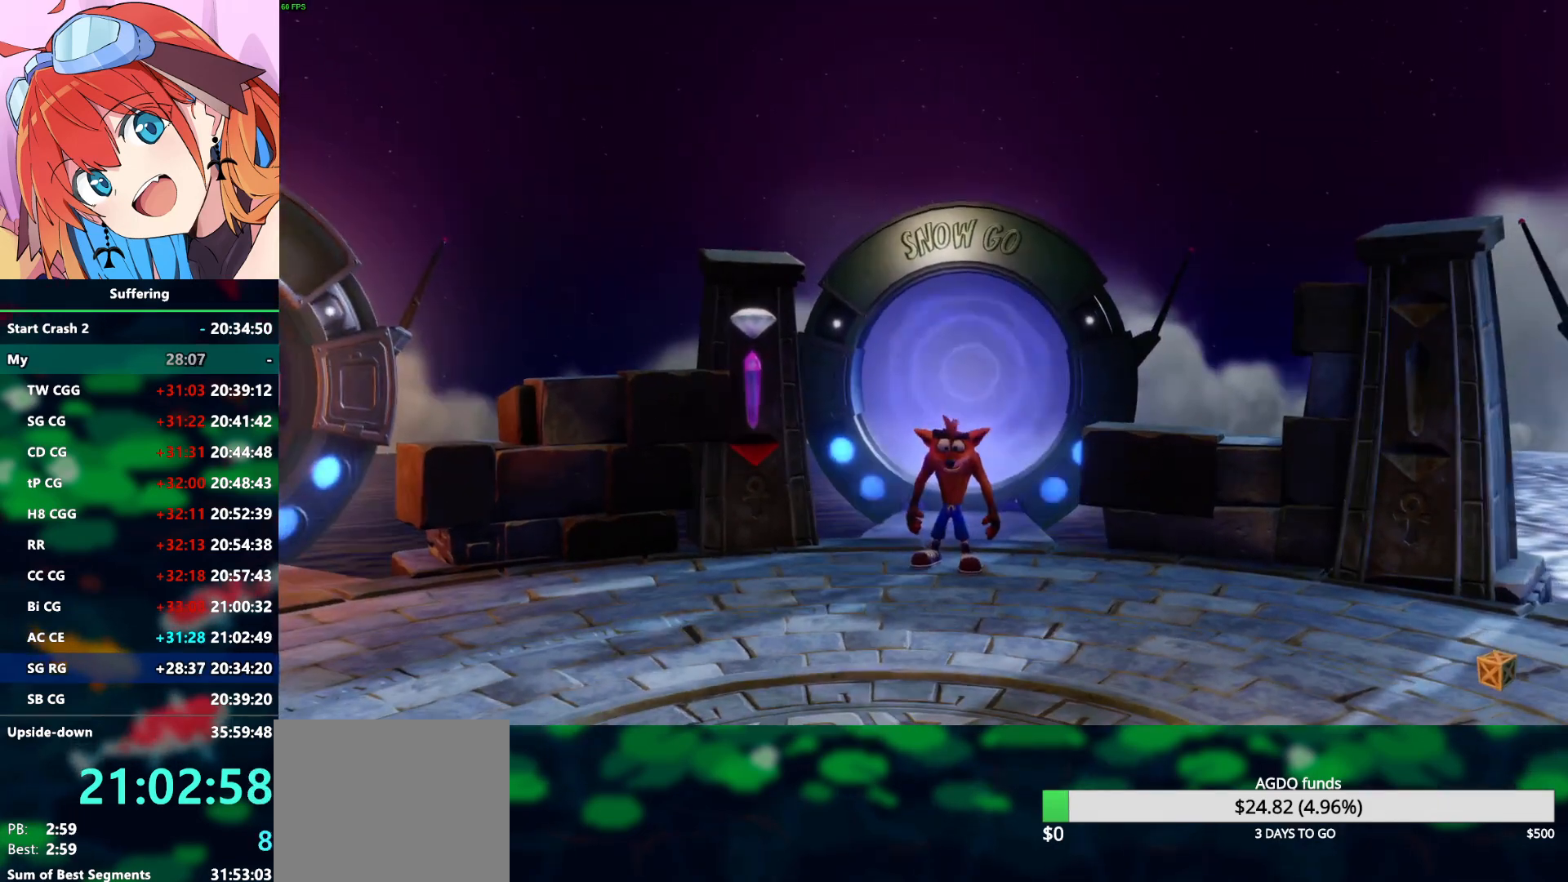
{"buttons": [], "left_stick": "center", "right_stick": "center", "events": []}
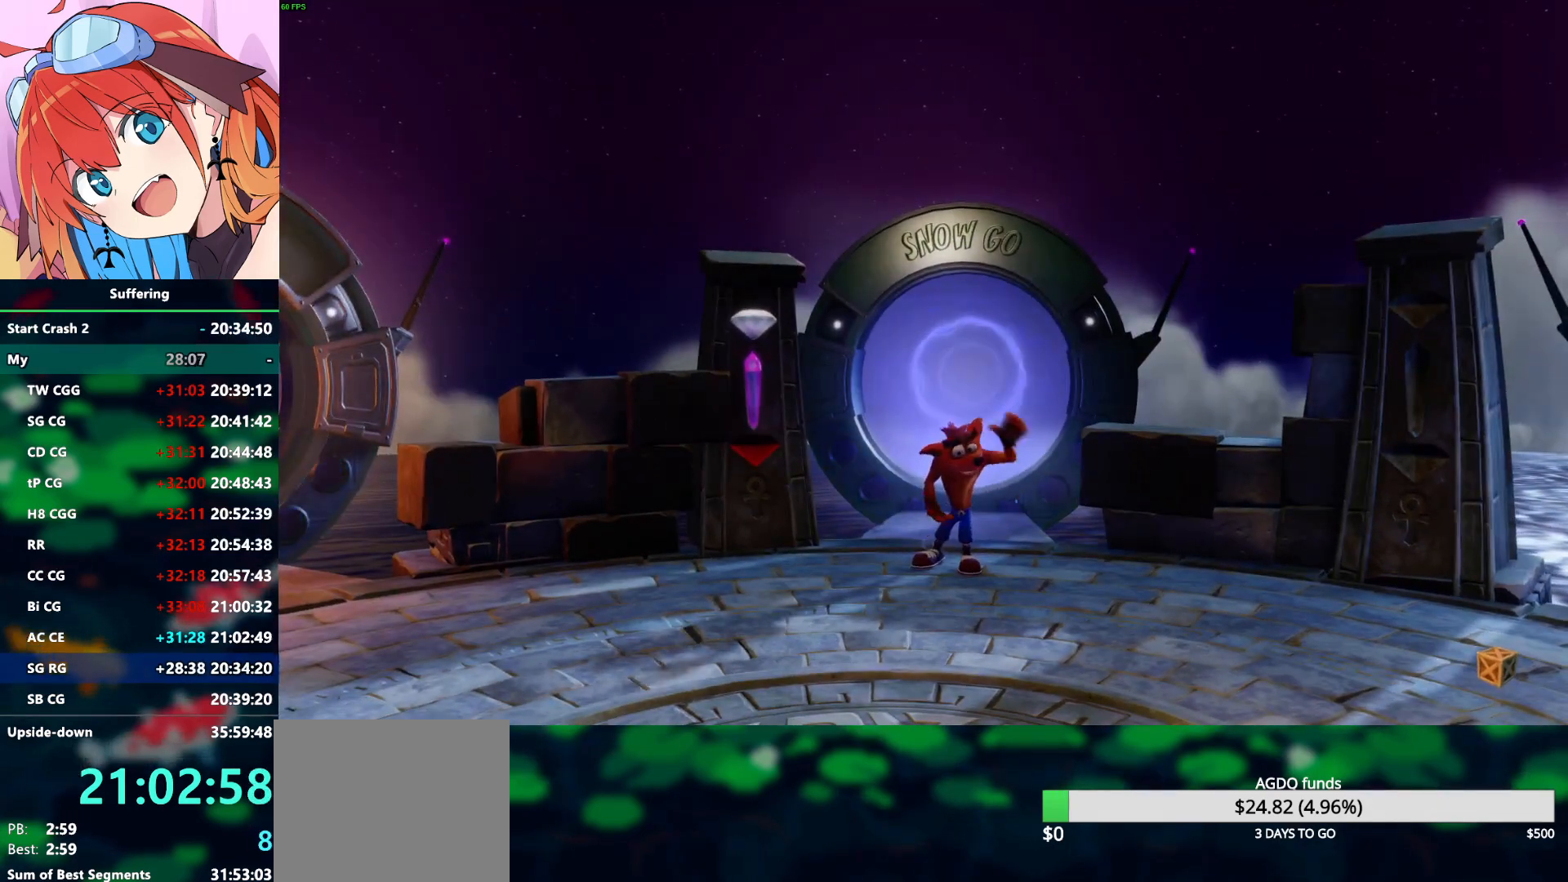
{"buttons": [], "left_stick": "center", "right_stick": "center", "events": []}
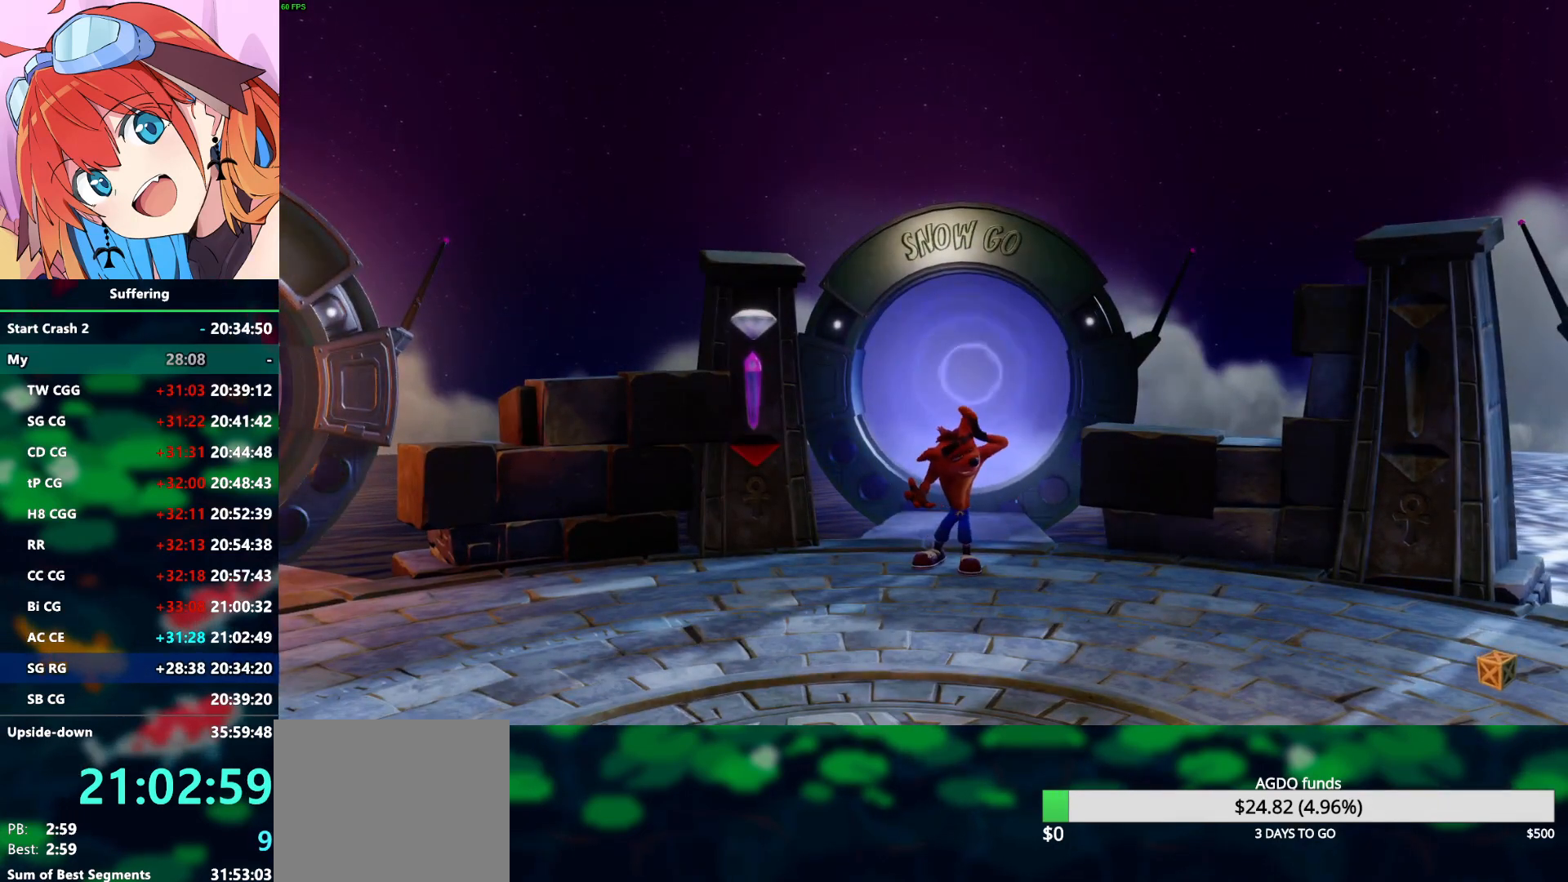
{"buttons": [], "left_stick": "center", "right_stick": "center", "events": []}
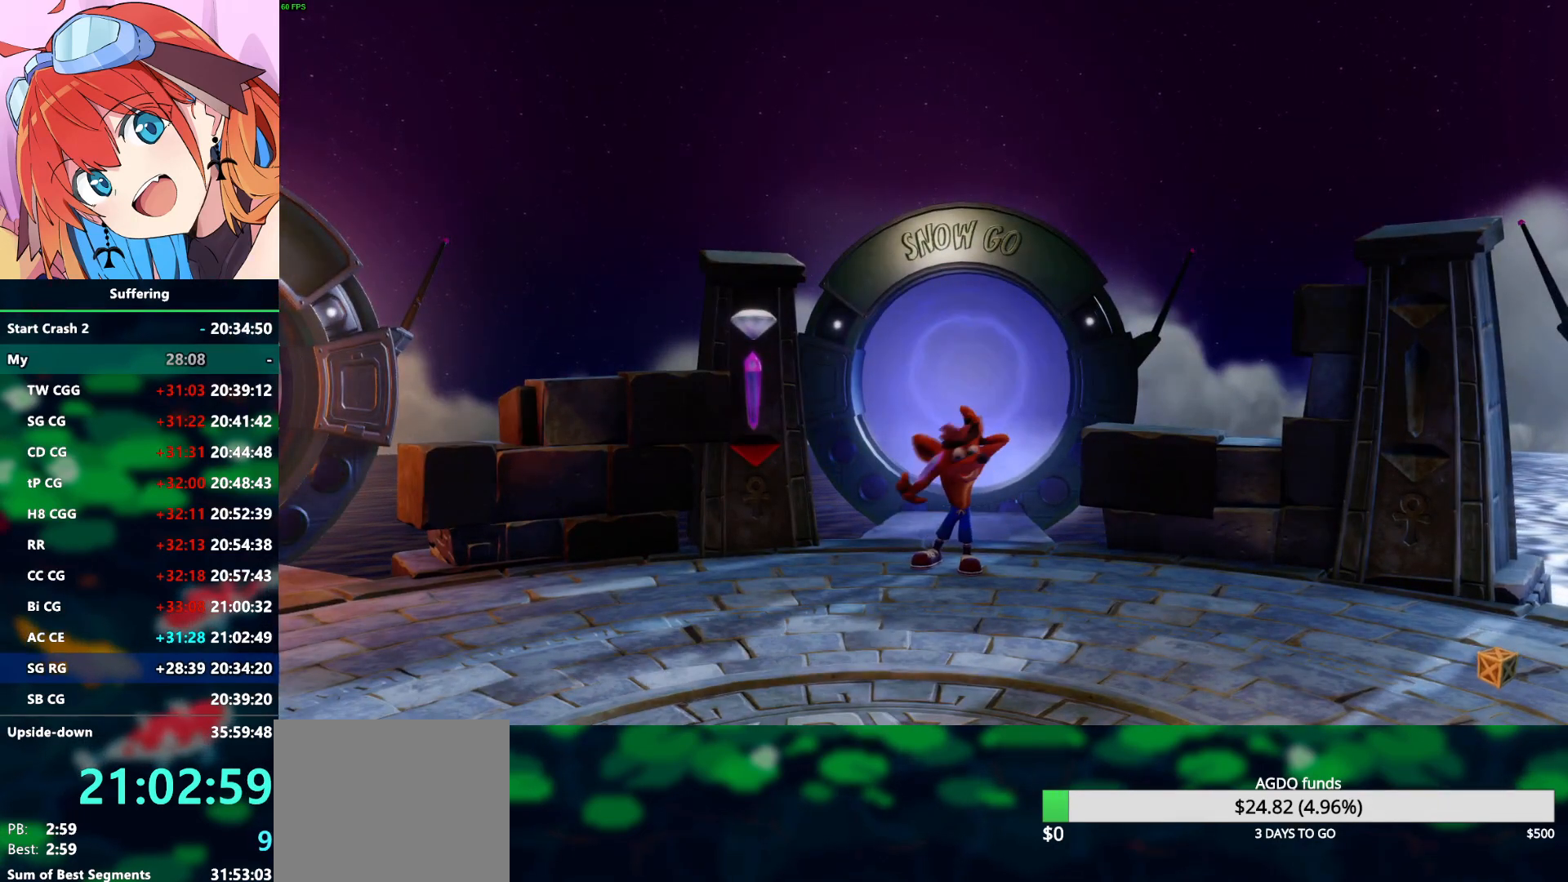
{"buttons": [], "left_stick": "center", "right_stick": "center", "events": []}
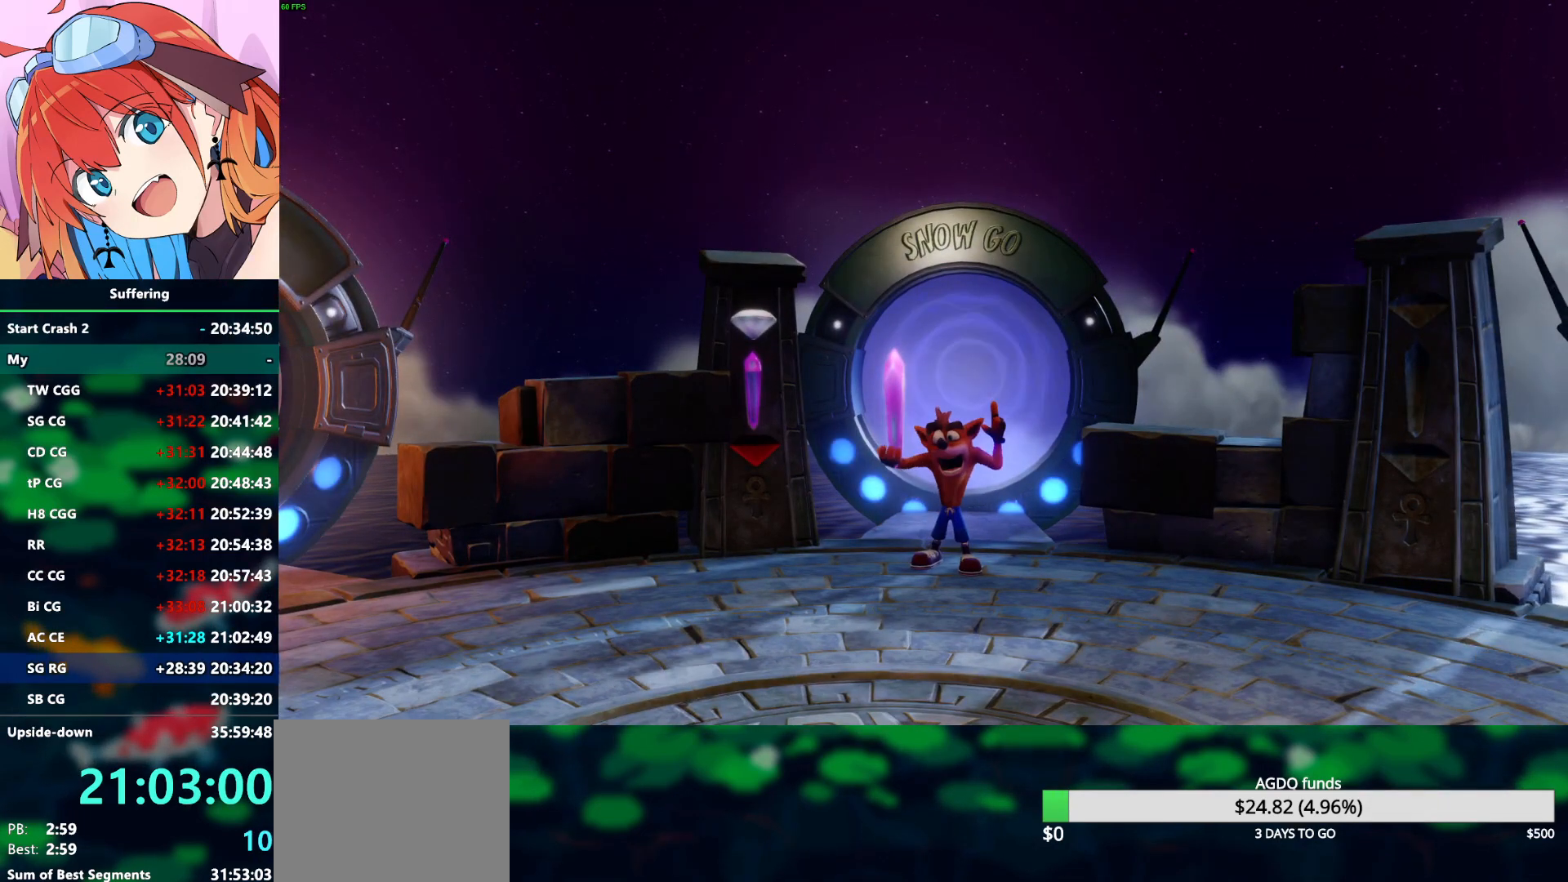
{"buttons": [], "left_stick": "center", "right_stick": "center", "events": []}
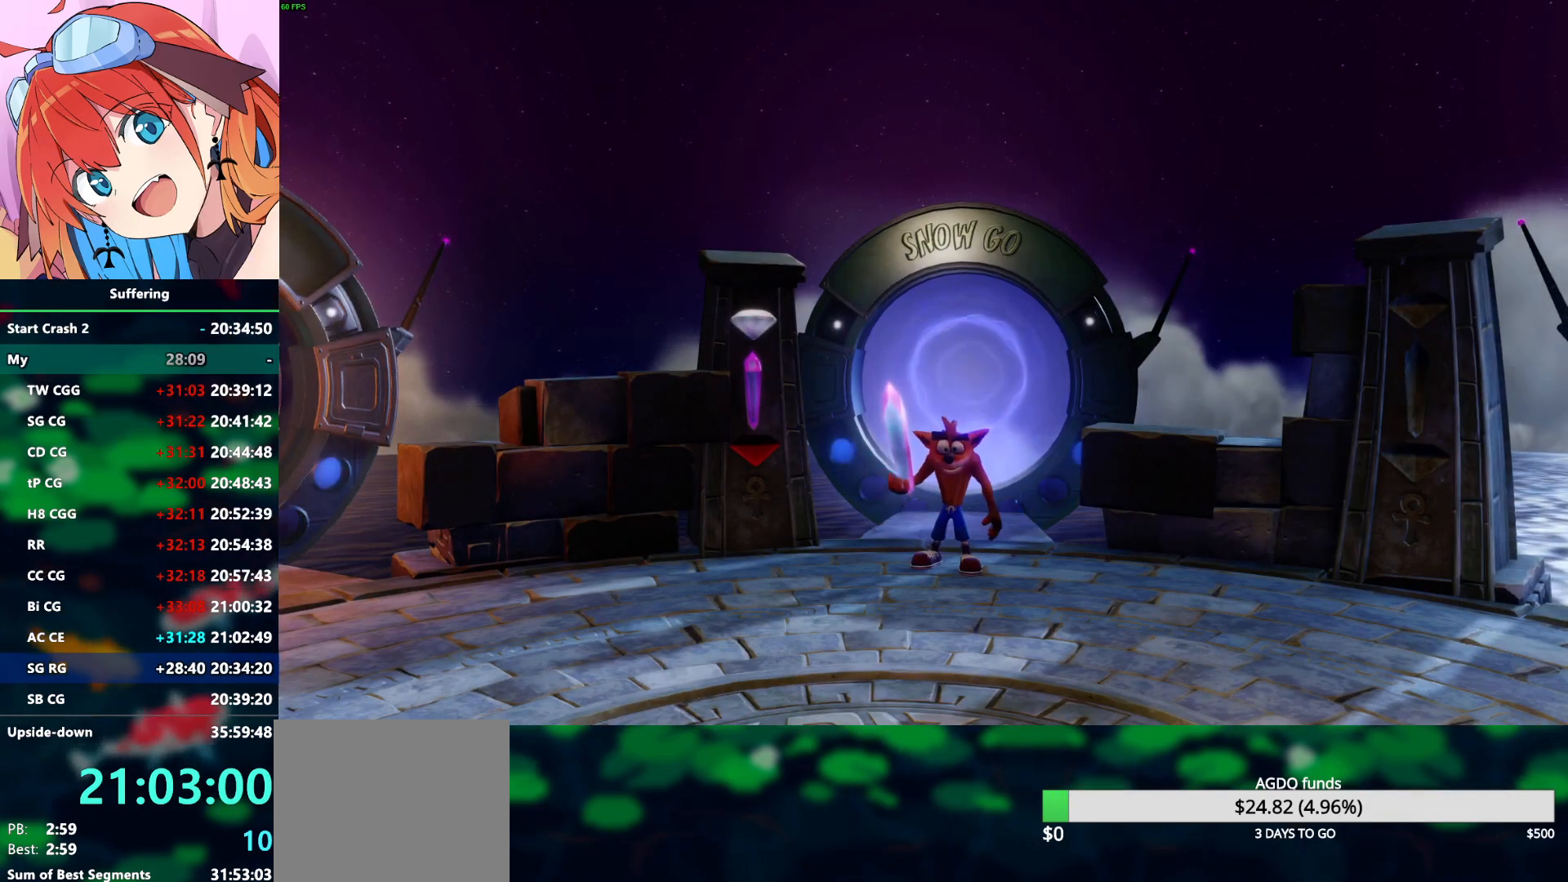
{"buttons": [], "left_stick": "center", "right_stick": "center", "events": []}
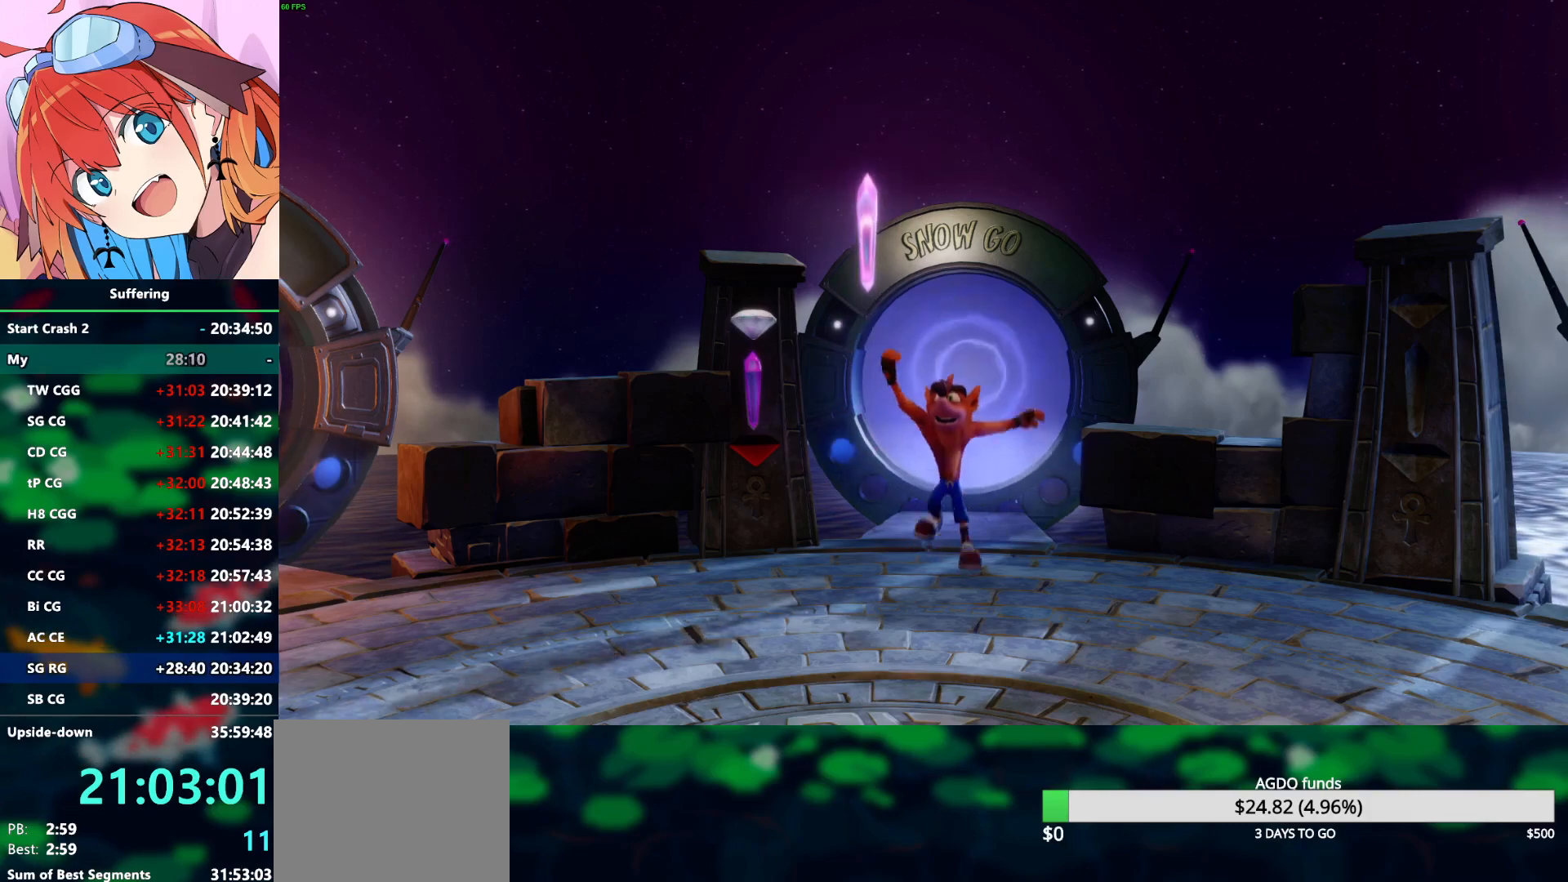
{"buttons": ["TRIANGLE"], "left_stick": "up", "right_stick": "center", "events": [[117, "left_stick", "up"], [417, "TRIANGLE", "down"]]}
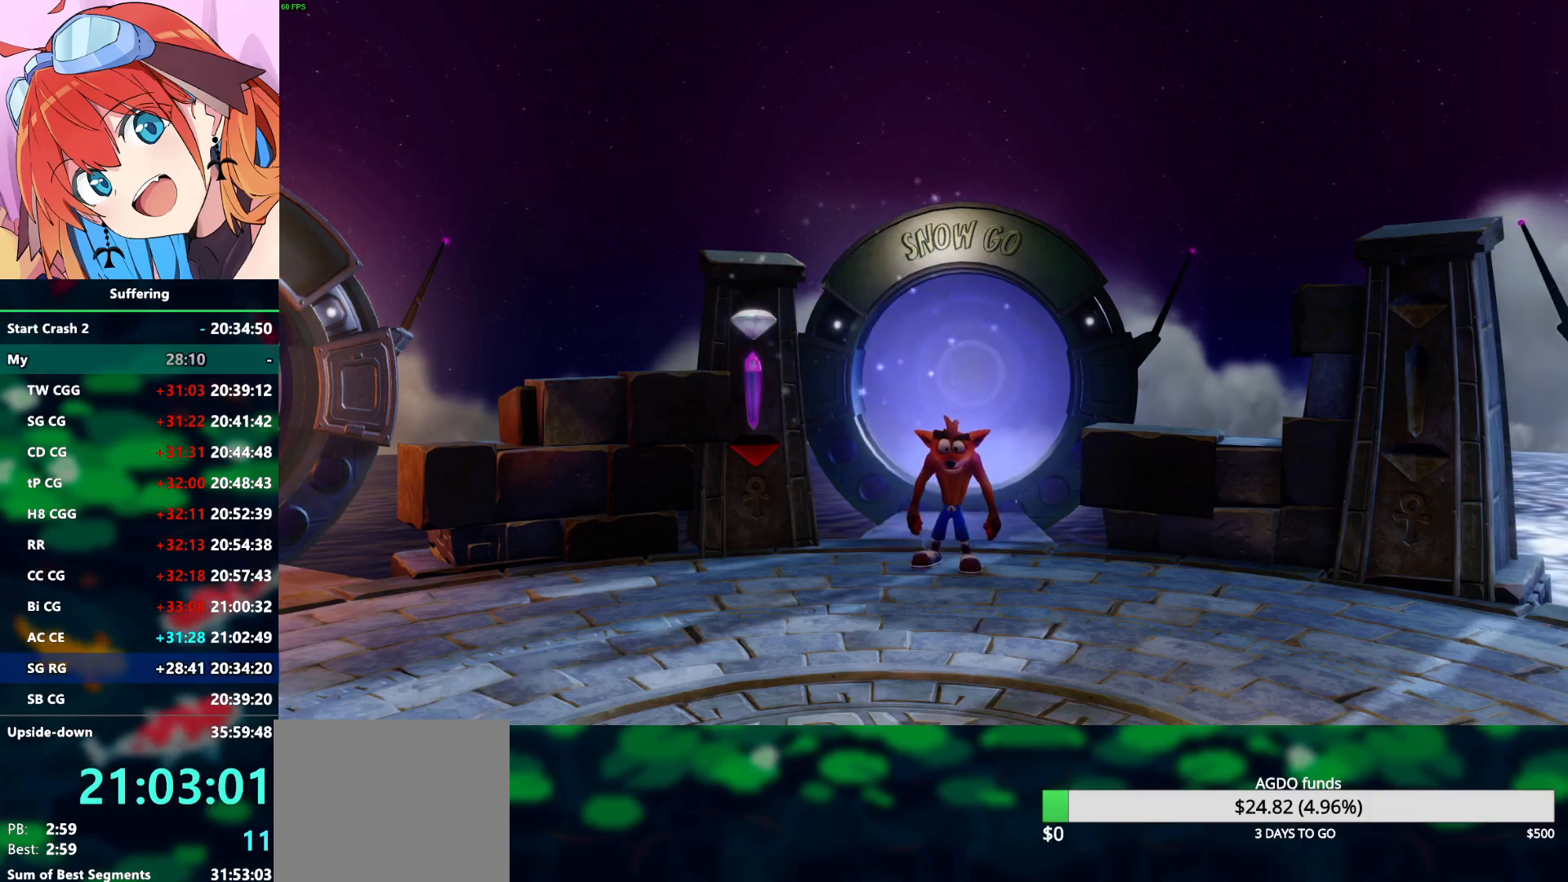
{"buttons": ["TRIANGLE"], "left_stick": "up", "right_stick": "center", "events": [[33, "TRIANGLE", "up"], [83, "TRIANGLE", "down"], [233, "TRIANGLE", "up"], [283, "TRIANGLE", "down"], [400, "TRIANGLE", "up"], [467, "TRIANGLE", "down"]]}
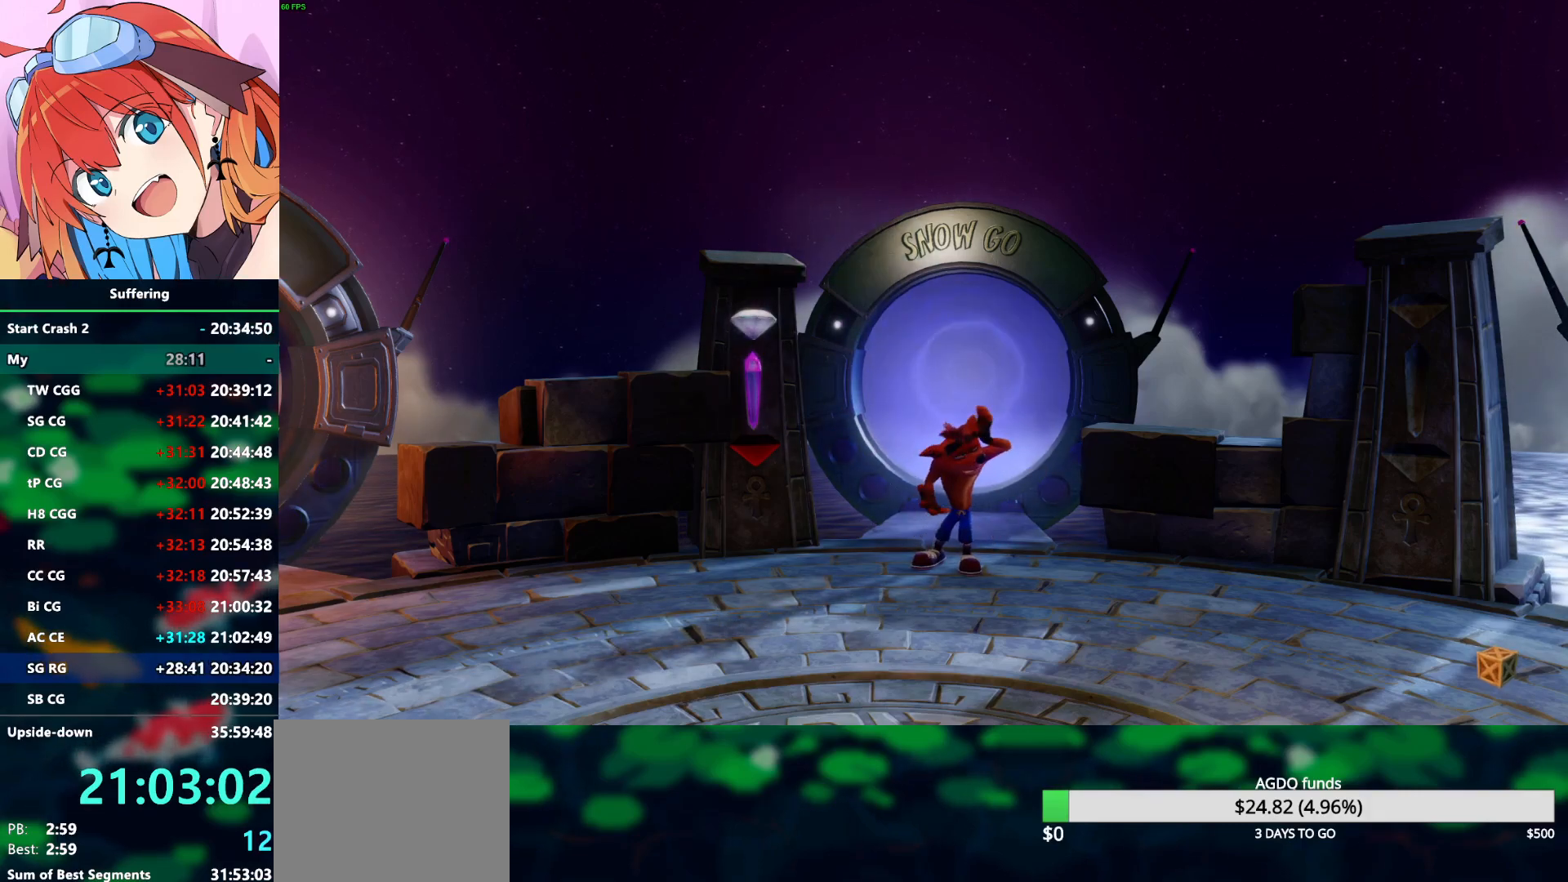
{"buttons": [], "left_stick": "up", "right_stick": "center", "events": [[83, "TRIANGLE", "up"]]}
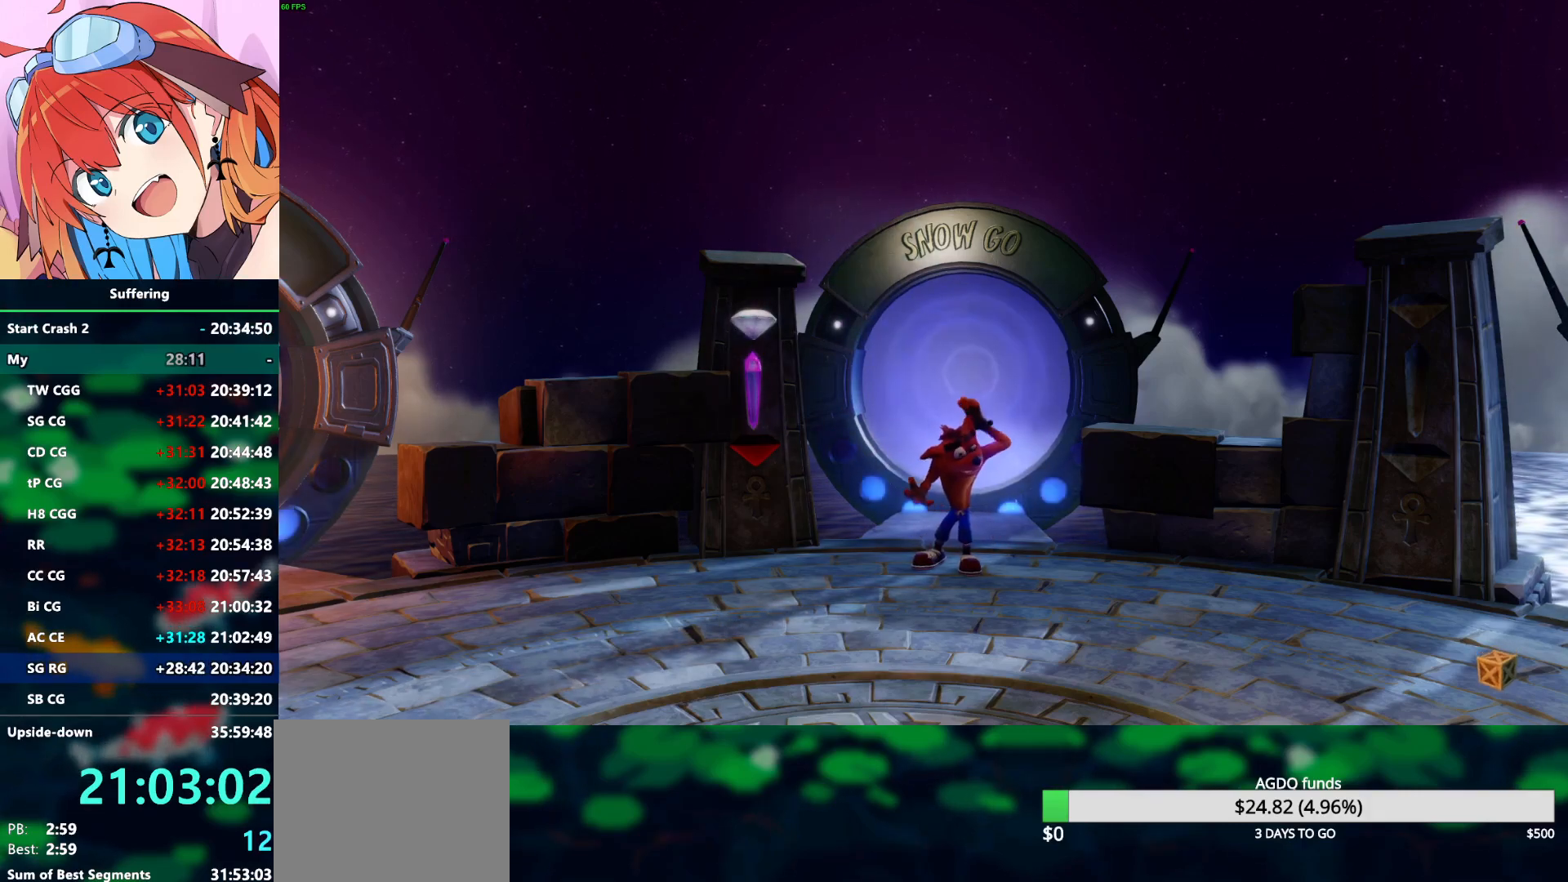
{"buttons": [], "left_stick": "up", "right_stick": "center", "events": []}
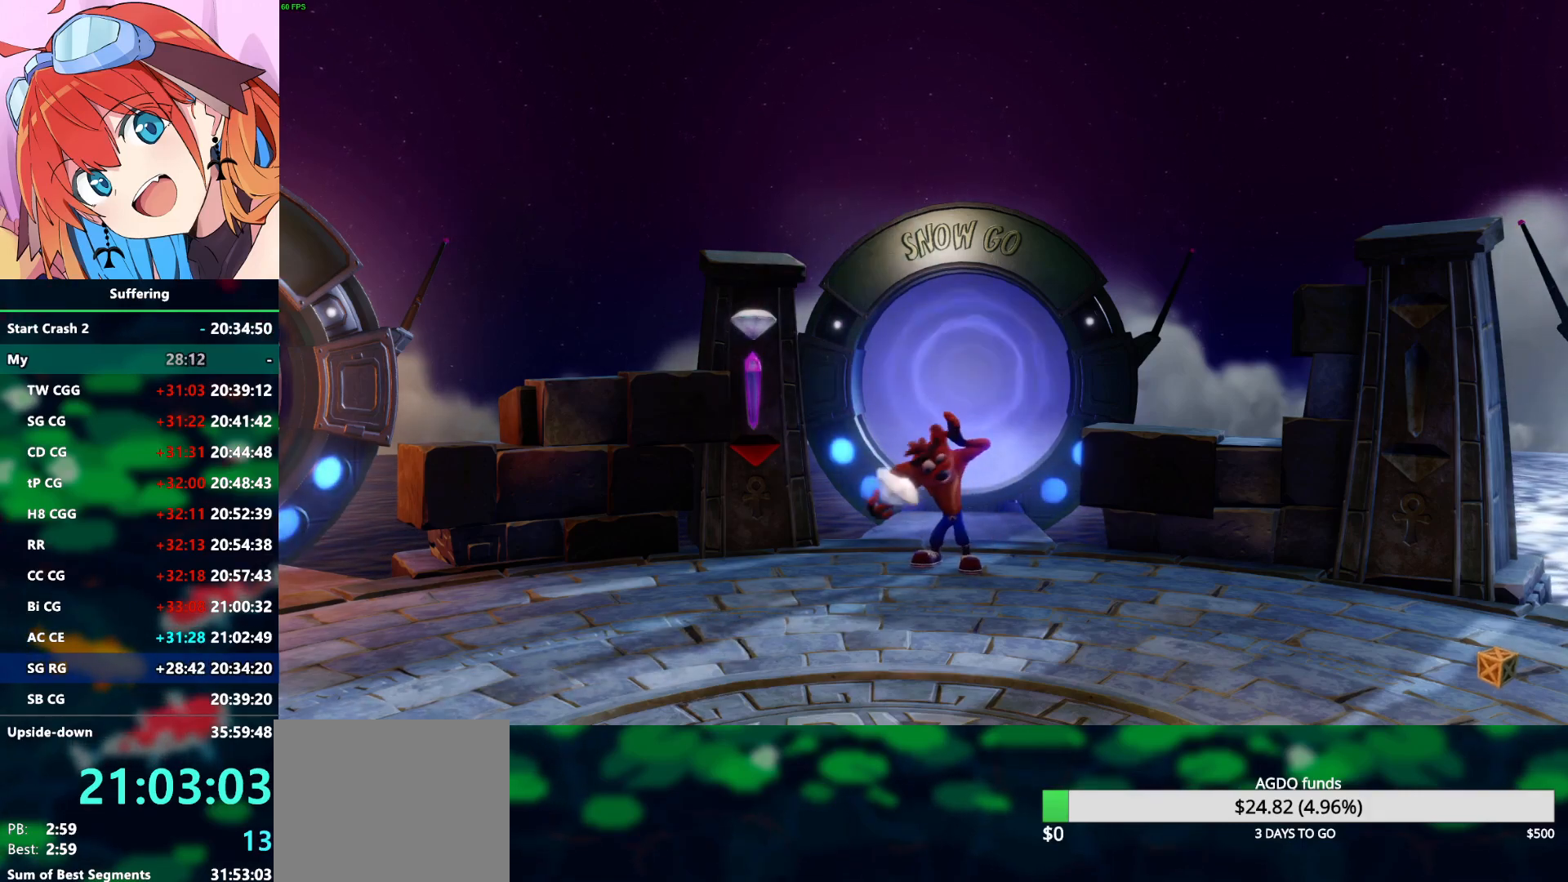
{"buttons": ["TRIANGLE"], "left_stick": "up", "right_stick": "center", "events": [[17, "TRIANGLE", "down"], [100, "TRIANGLE", "up"], [167, "TRIANGLE", "down"], [283, "TRIANGLE", "up"], [467, "TRIANGLE", "down"]]}
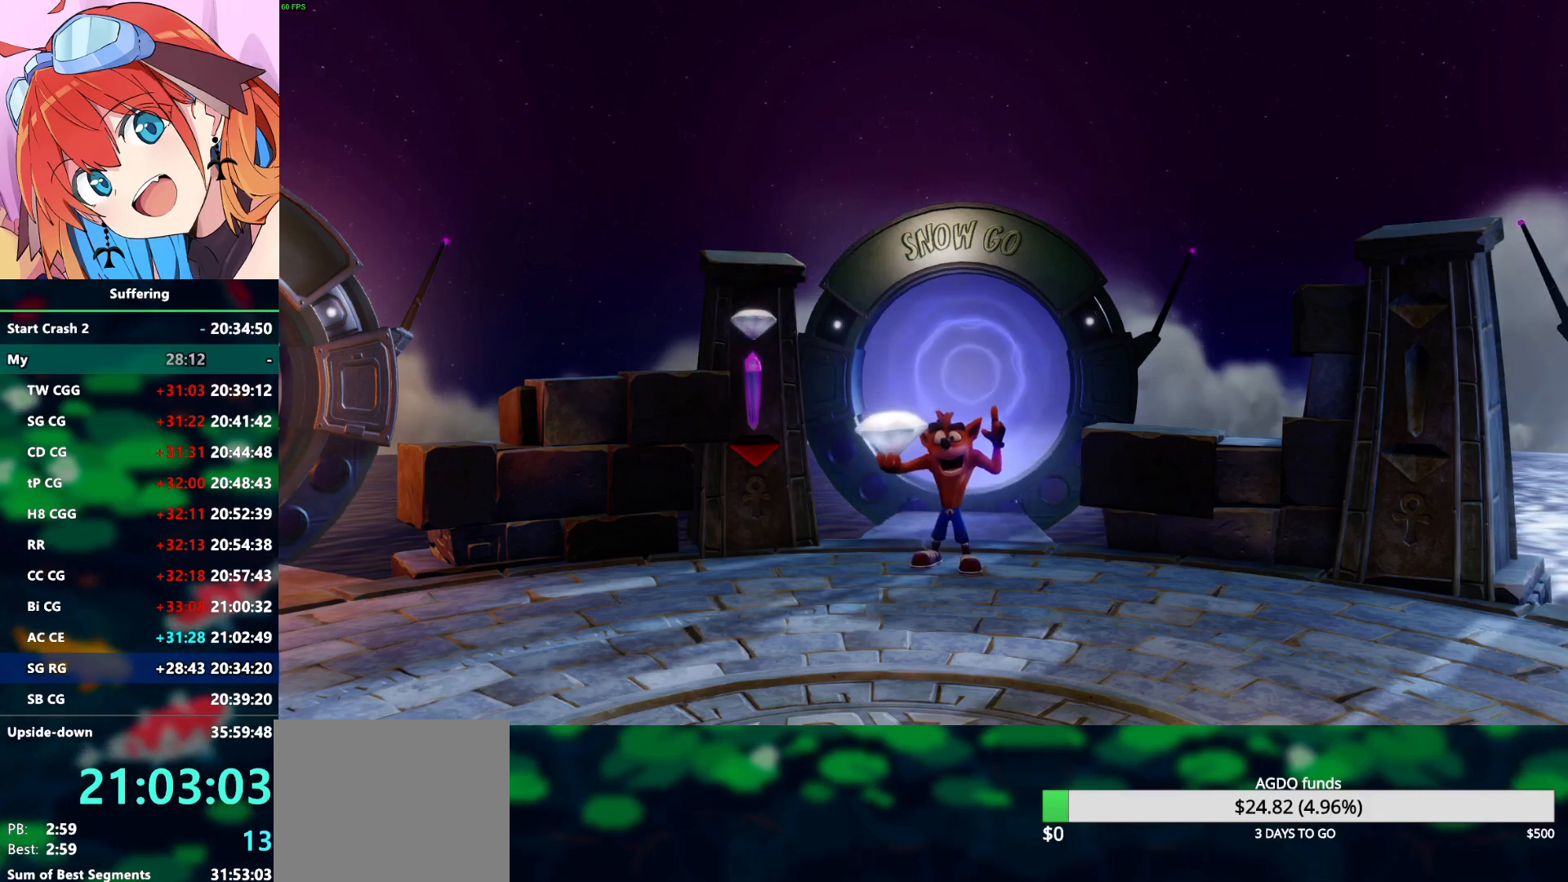
{"buttons": ["TRIANGLE"], "left_stick": "up", "right_stick": "center", "events": [[17, "TRIANGLE", "up"], [117, "TRIANGLE", "down"], [200, "TRIANGLE", "up"], [267, "TRIANGLE", "down"], [367, "TRIANGLE", "up"], [450, "TRIANGLE", "down"]]}
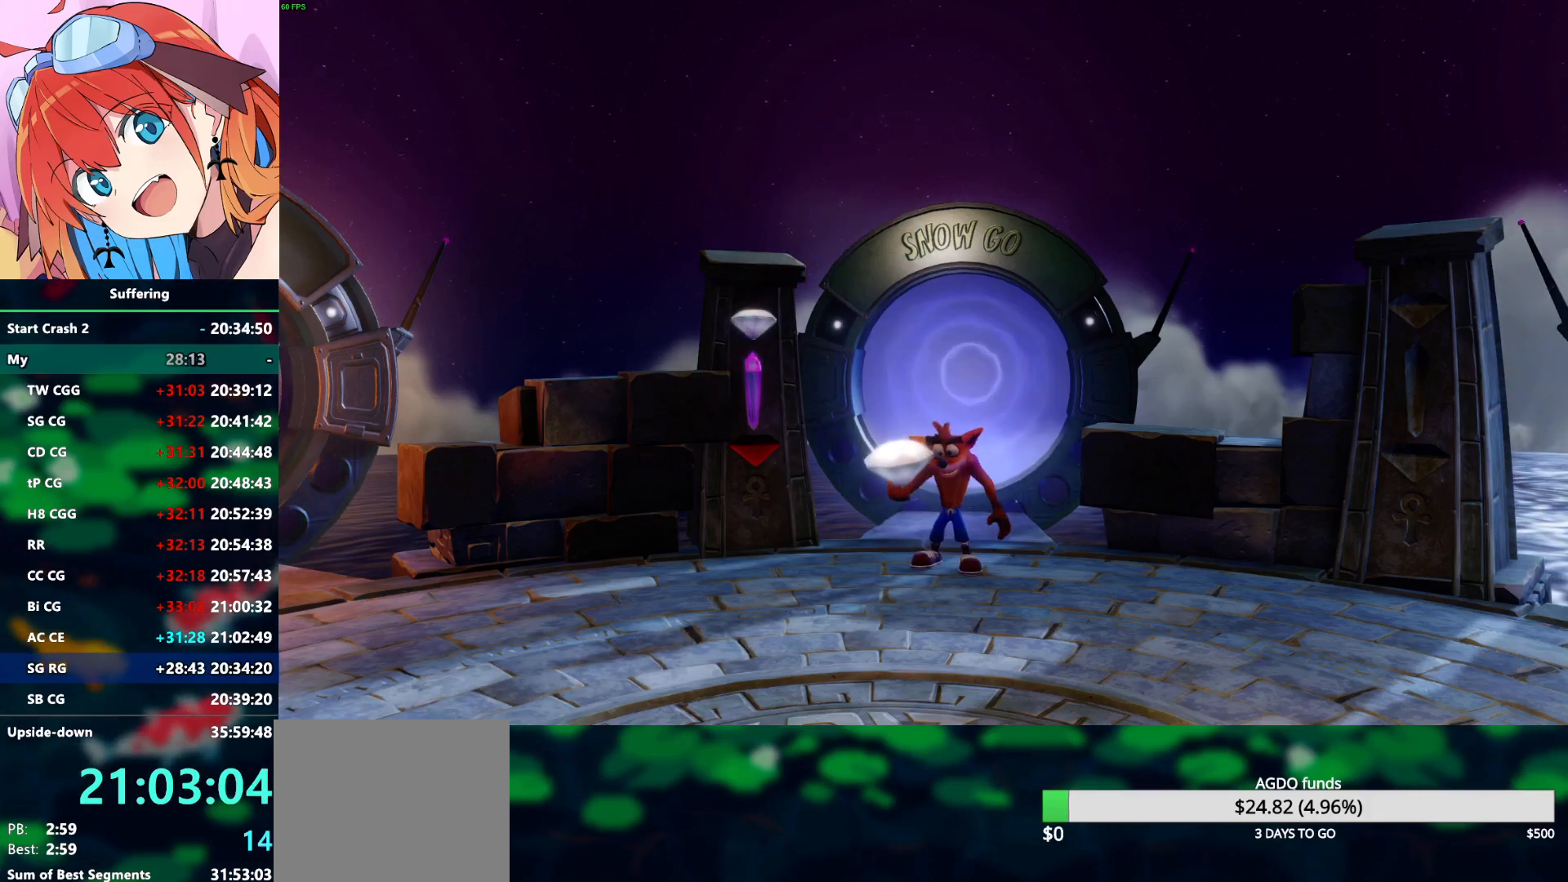
{"buttons": ["TRIANGLE"], "left_stick": "up", "right_stick": "center", "events": [[50, "TRIANGLE", "up"], [100, "TRIANGLE", "down"], [233, "TRIANGLE", "up"], [267, "TRIANGLE", "down"], [400, "TRIANGLE", "up"], [467, "TRIANGLE", "down"]]}
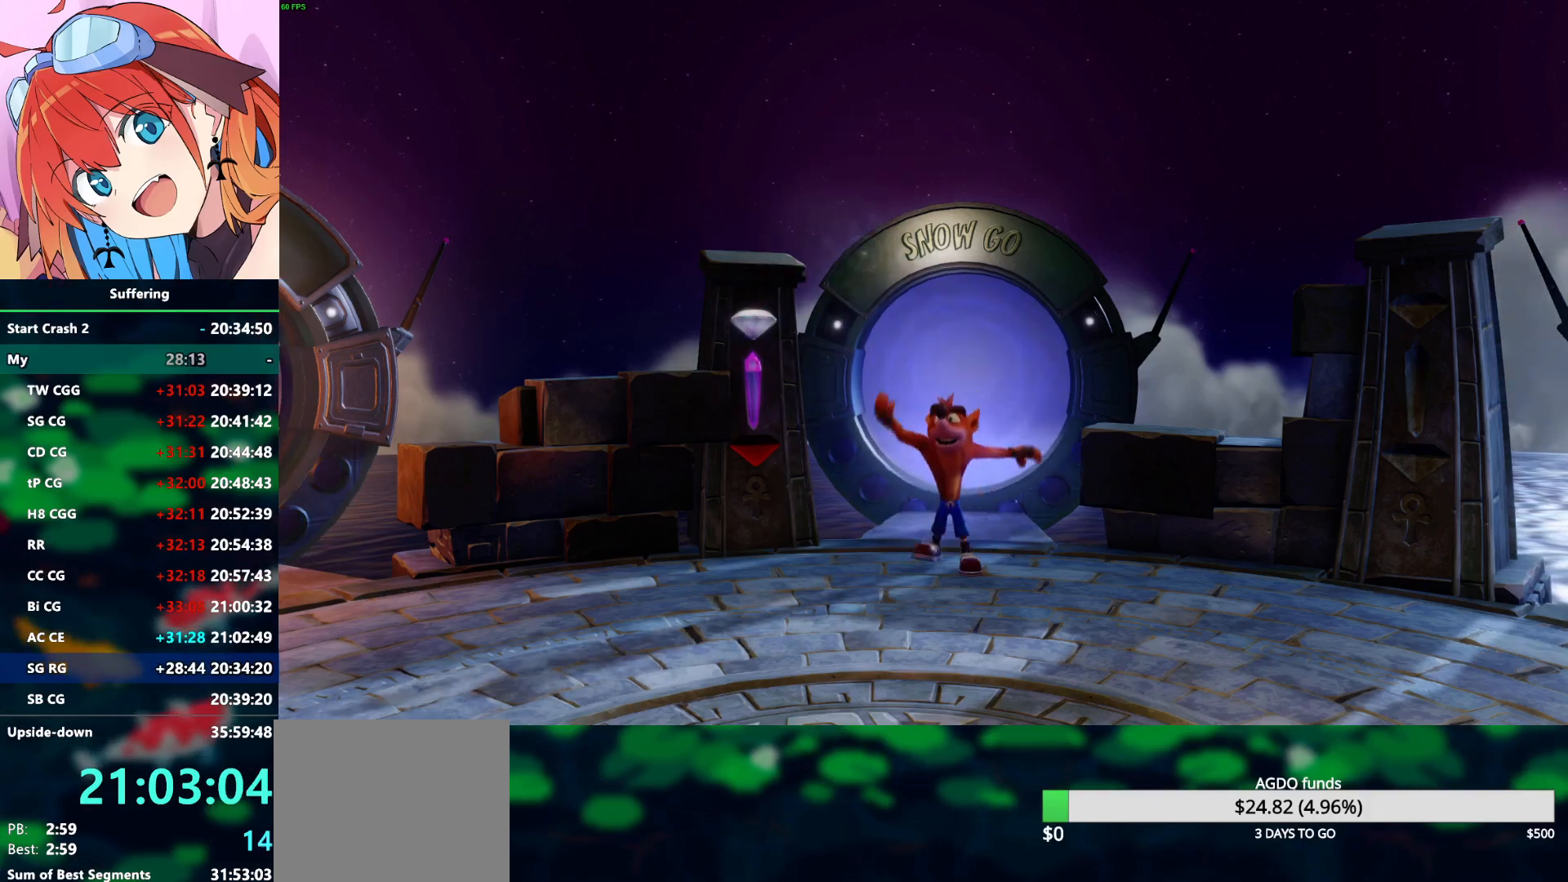
{"buttons": ["TRIANGLE"], "left_stick": "up", "right_stick": "center", "events": [[83, "TRIANGLE", "up"], [150, "TRIANGLE", "down"], [267, "TRIANGLE", "up"], [317, "TRIANGLE", "down"], [433, "TRIANGLE", "up"], [483, "TRIANGLE", "down"]]}
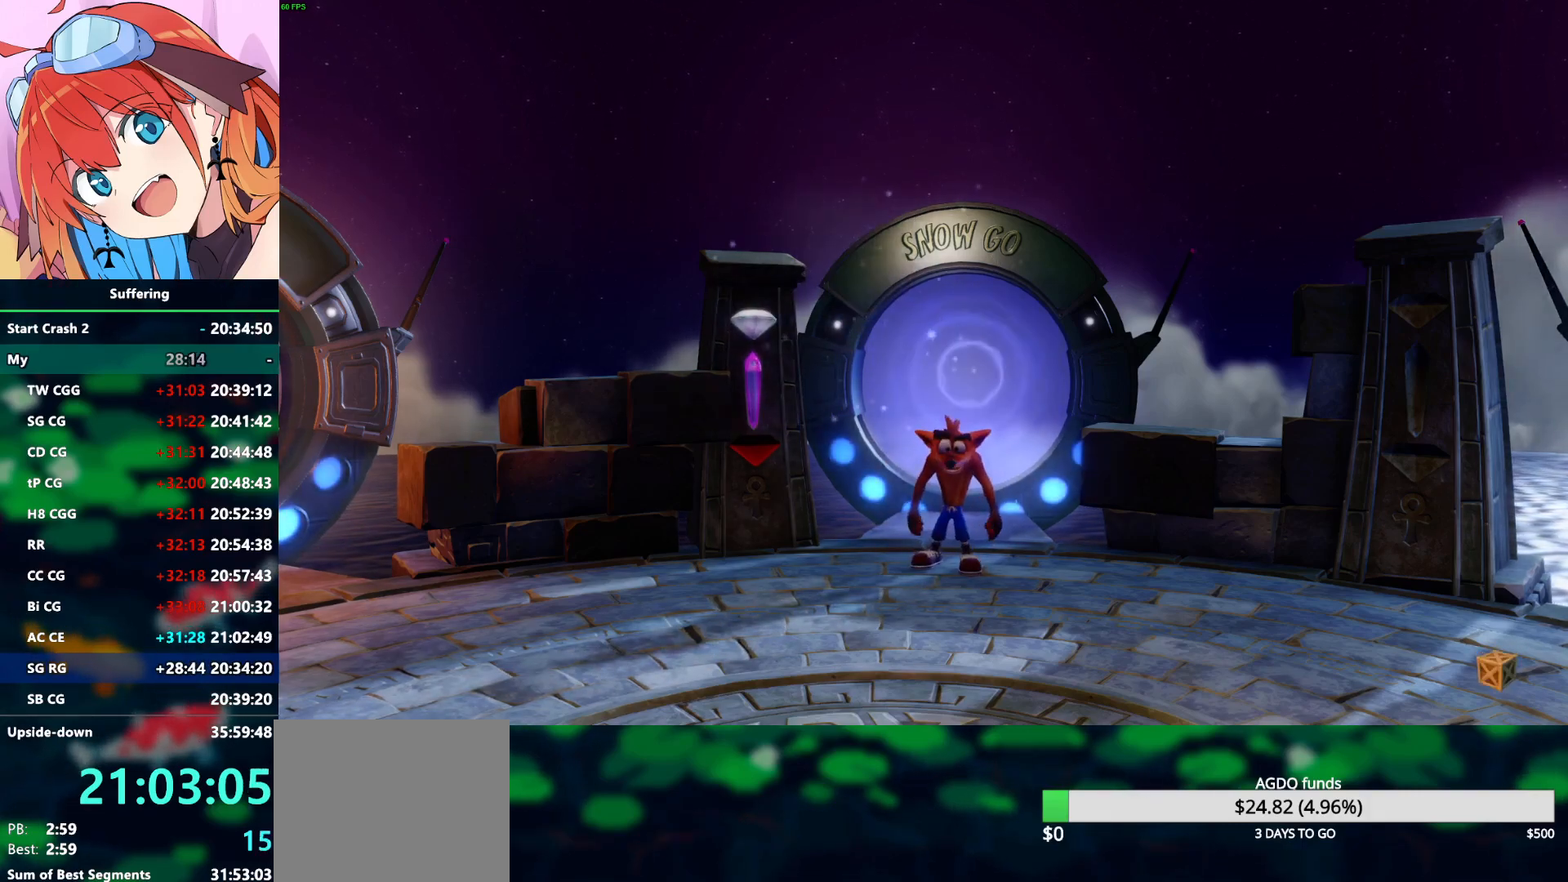
{"buttons": ["R1"], "left_stick": "up", "right_stick": "center", "events": [[117, "TRIANGLE", "up"], [167, "TRIANGLE", "down"], [283, "TRIANGLE", "up"], [500, "R1", "down"]]}
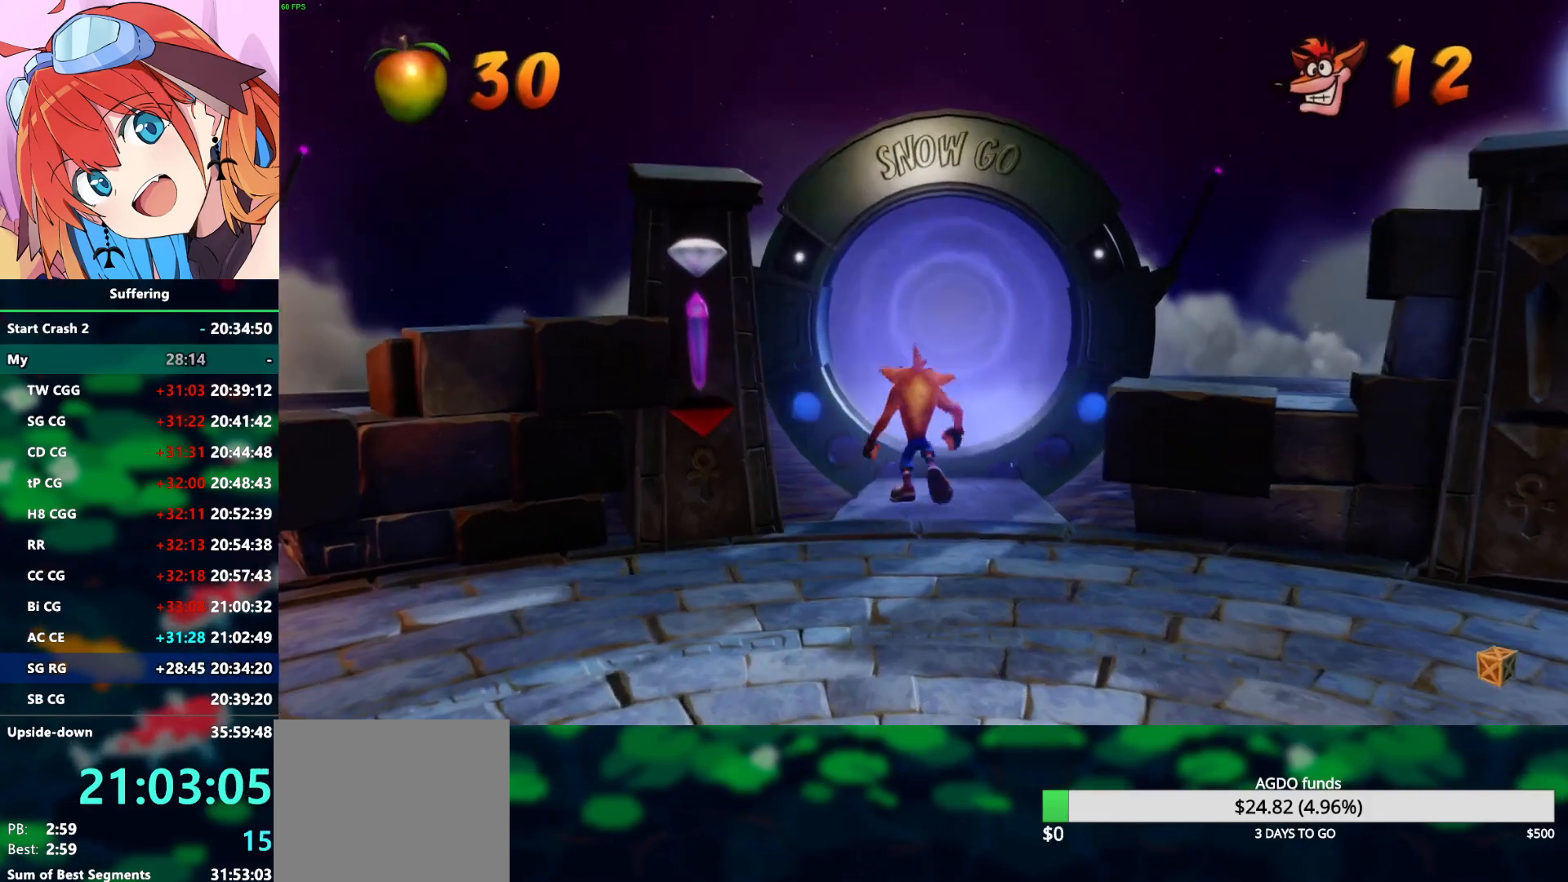
{"buttons": [], "left_stick": "up", "right_stick": "center", "events": [[17, "SQUARE", "down"], [100, "CROSS", "down"], [117, "R1", "up"], [150, "SQUARE", "up"], [183, "CROSS", "up"]]}
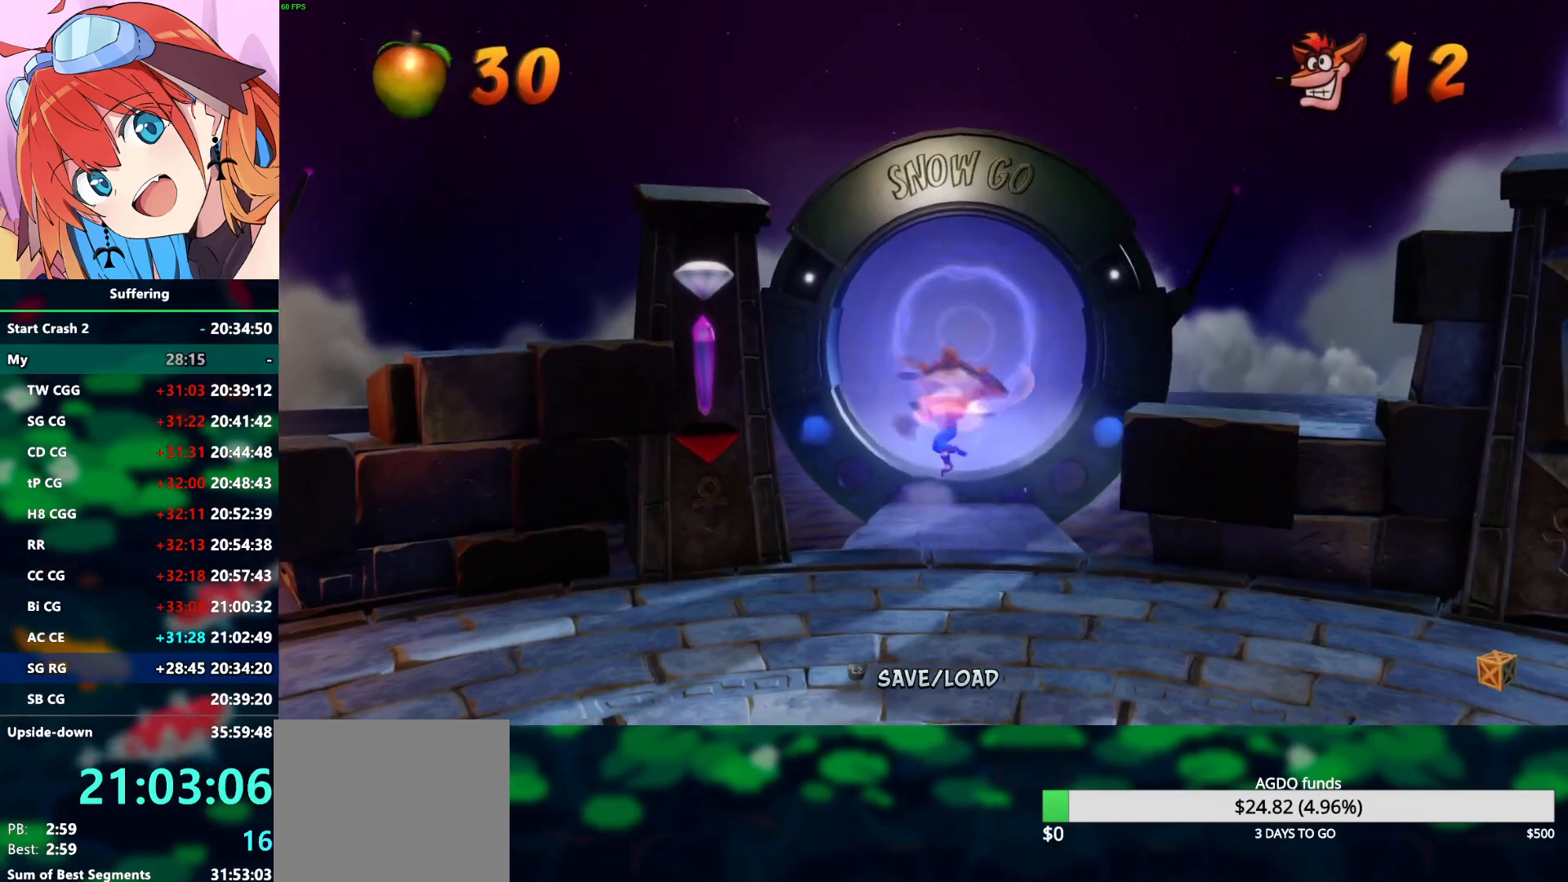
{"buttons": [], "left_stick": "center", "right_stick": "center", "events": [[483, "left_stick", "center"]]}